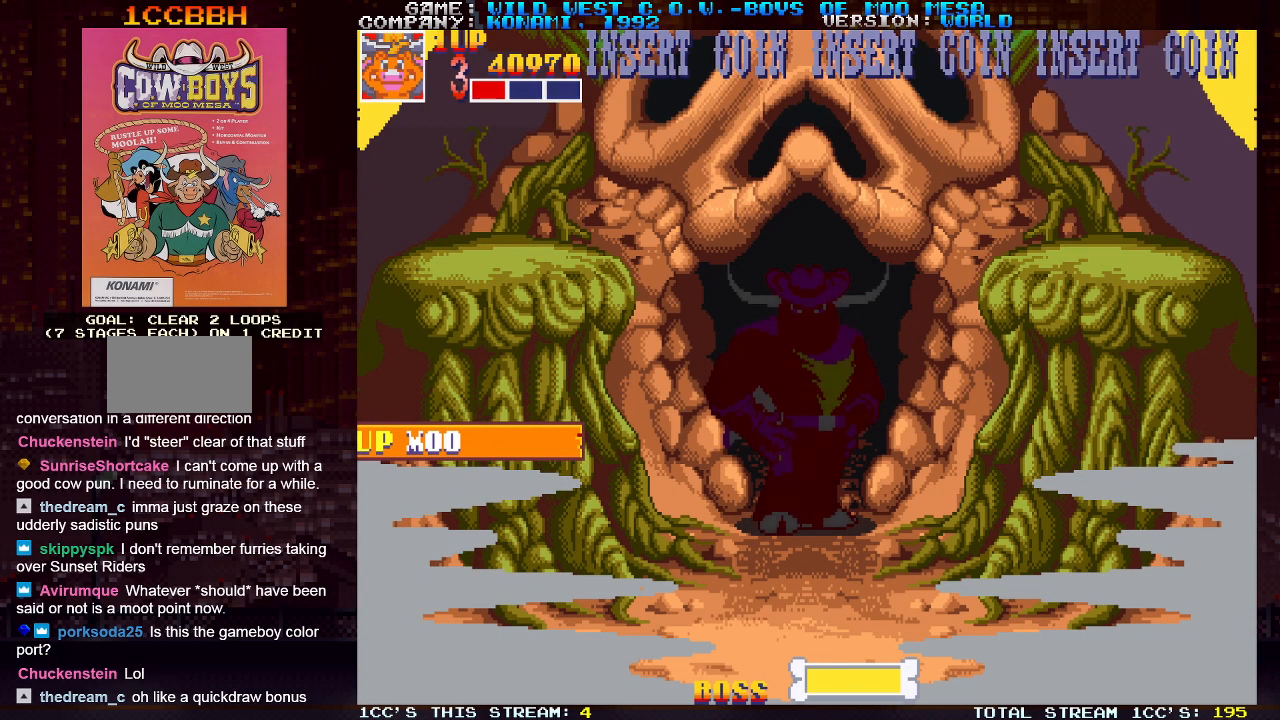
Gameplay with a controller (arcade stick); each line is a JSON object with the inputs held at the frame after it. "events" lists button and stick changes between this image and that frame as [ms after this image, input, new state], when the widget could be followed in between. Not read: L3 R3.
{"buttons": [], "left_stick": "right", "events": [[367, "left_stick", "right"]]}
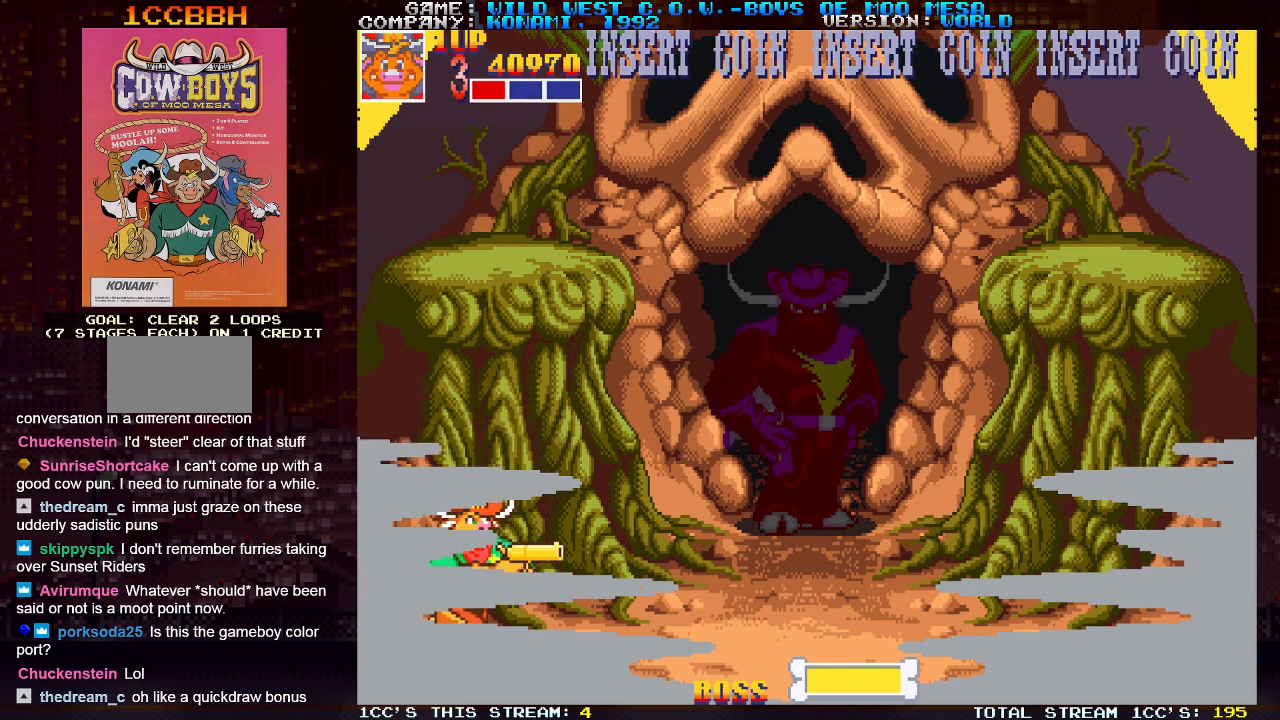
{"buttons": [], "left_stick": "center", "events": [[450, "left_stick", "center"]]}
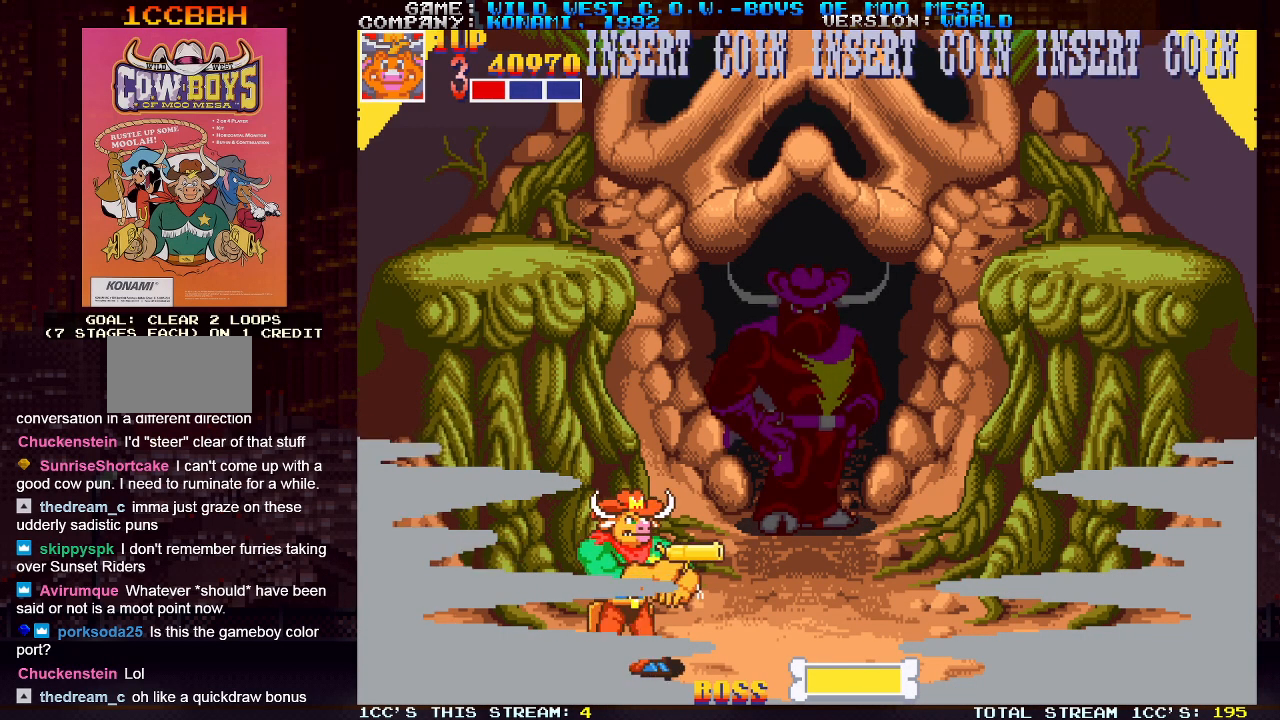
{"buttons": [], "left_stick": "center", "events": []}
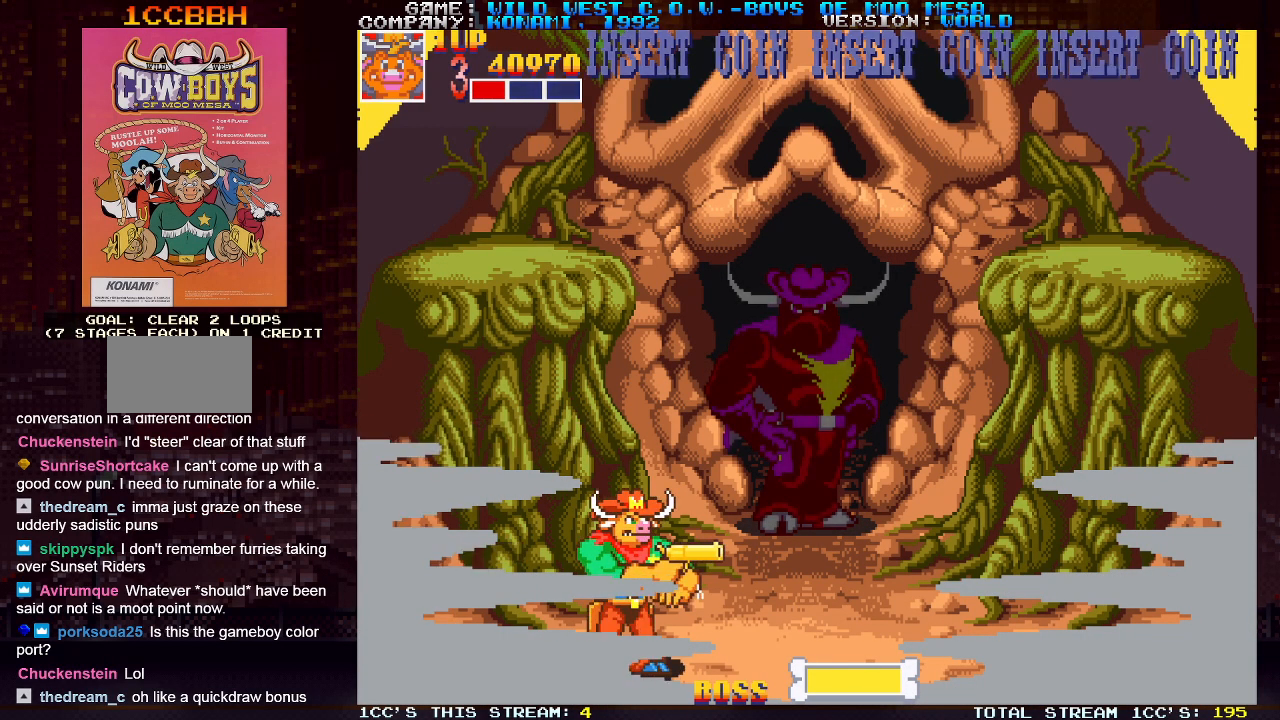
{"buttons": [], "left_stick": "center", "events": []}
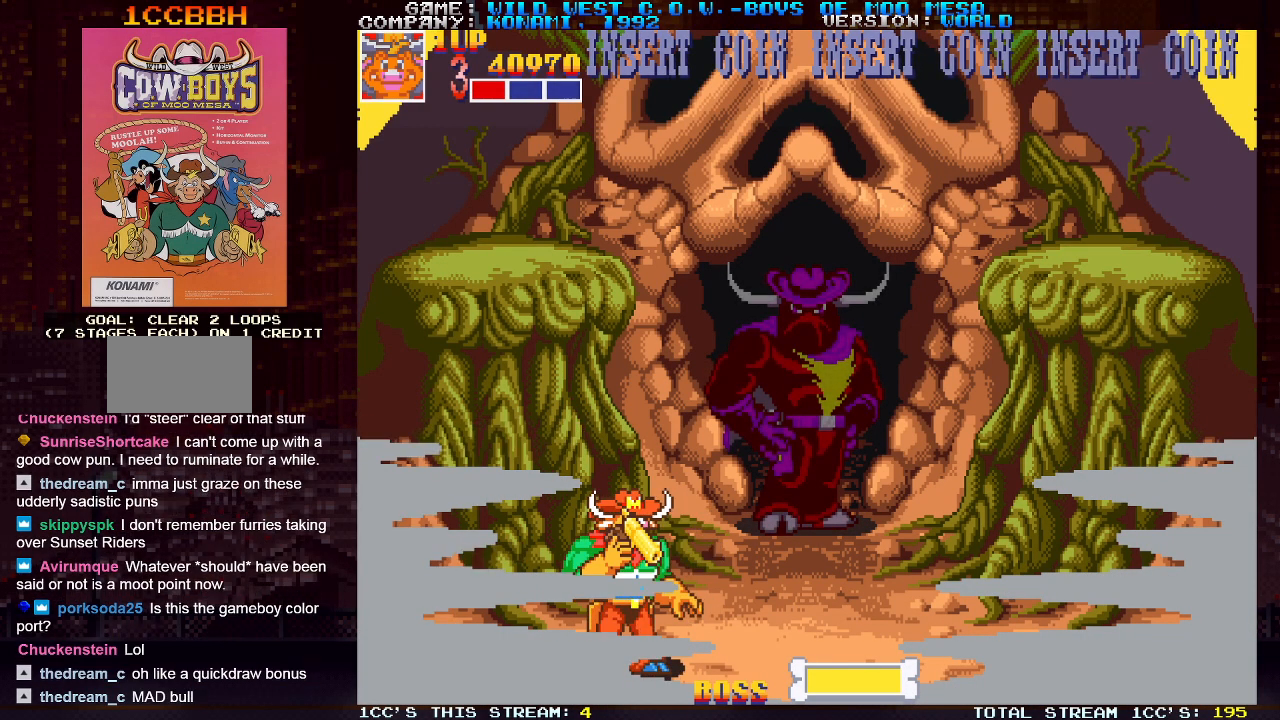
{"buttons": [], "left_stick": "right", "events": [[417, "left_stick", "right"]]}
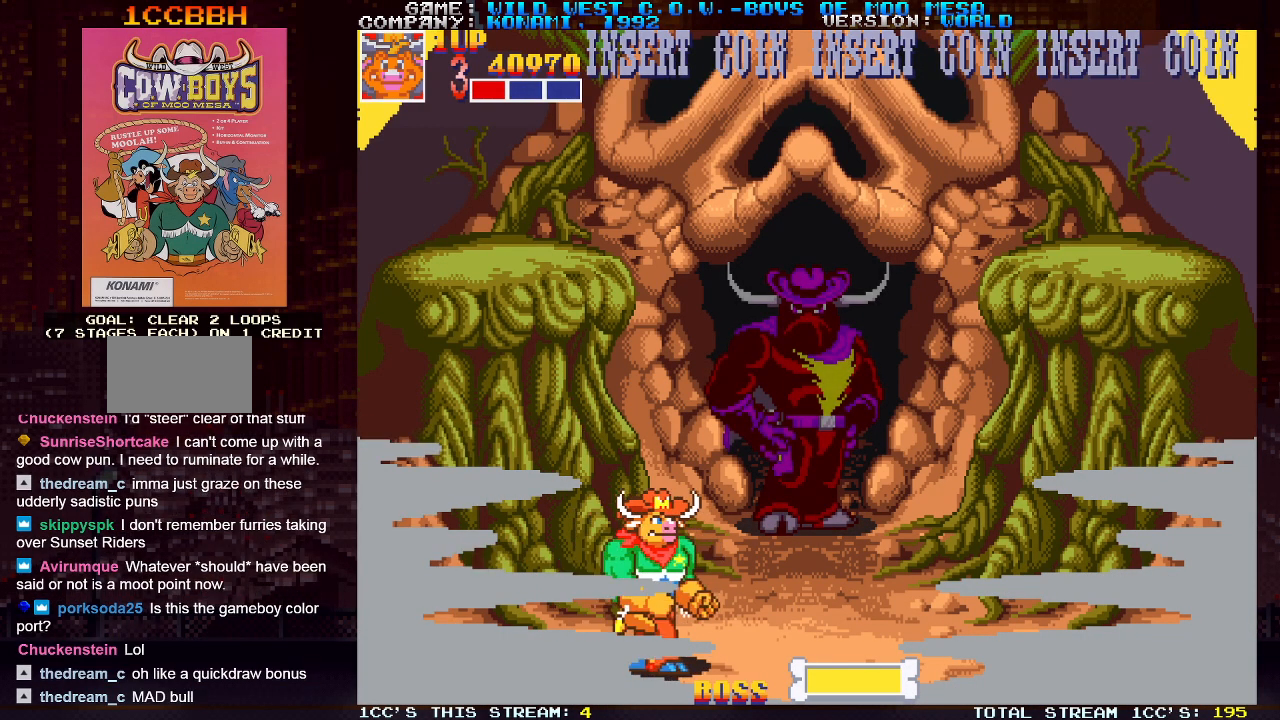
{"buttons": [], "left_stick": "right", "events": []}
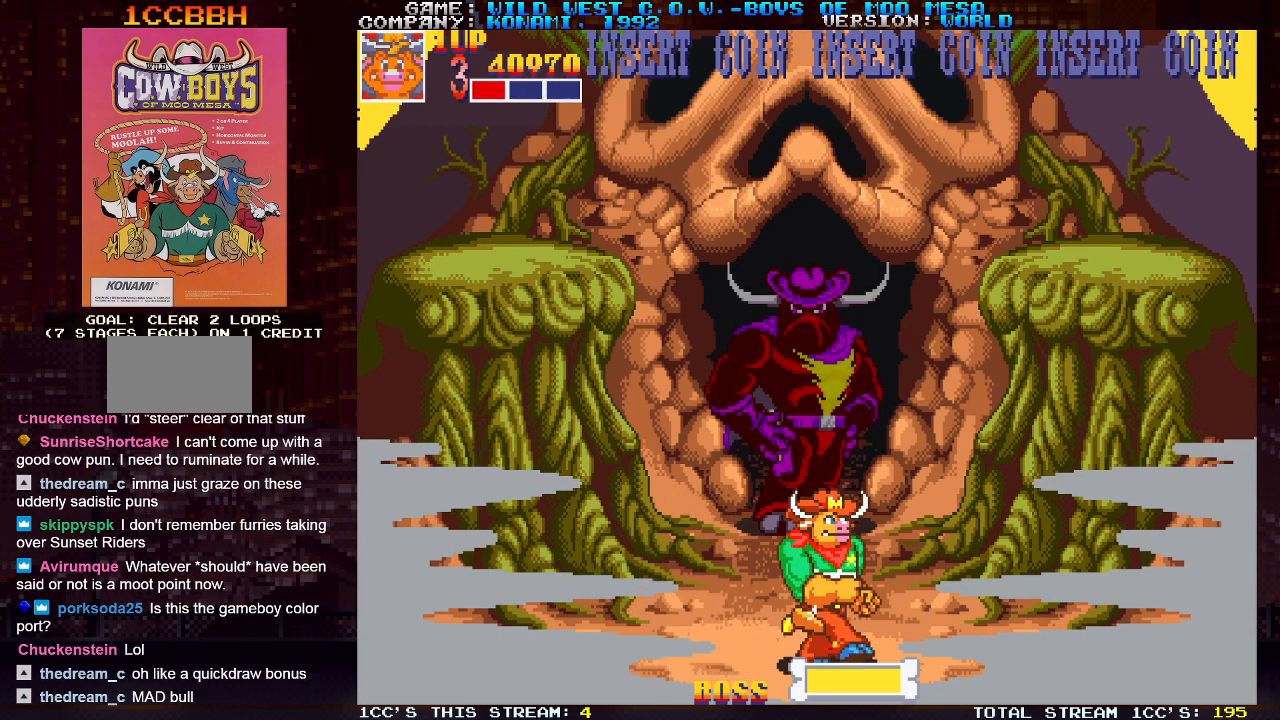
{"buttons": [], "left_stick": "center", "events": [[83, "left_stick", "center"], [167, "left_stick", "left"], [183, "SQUARE", "down"], [250, "SQUARE", "up"], [367, "left_stick", "center"]]}
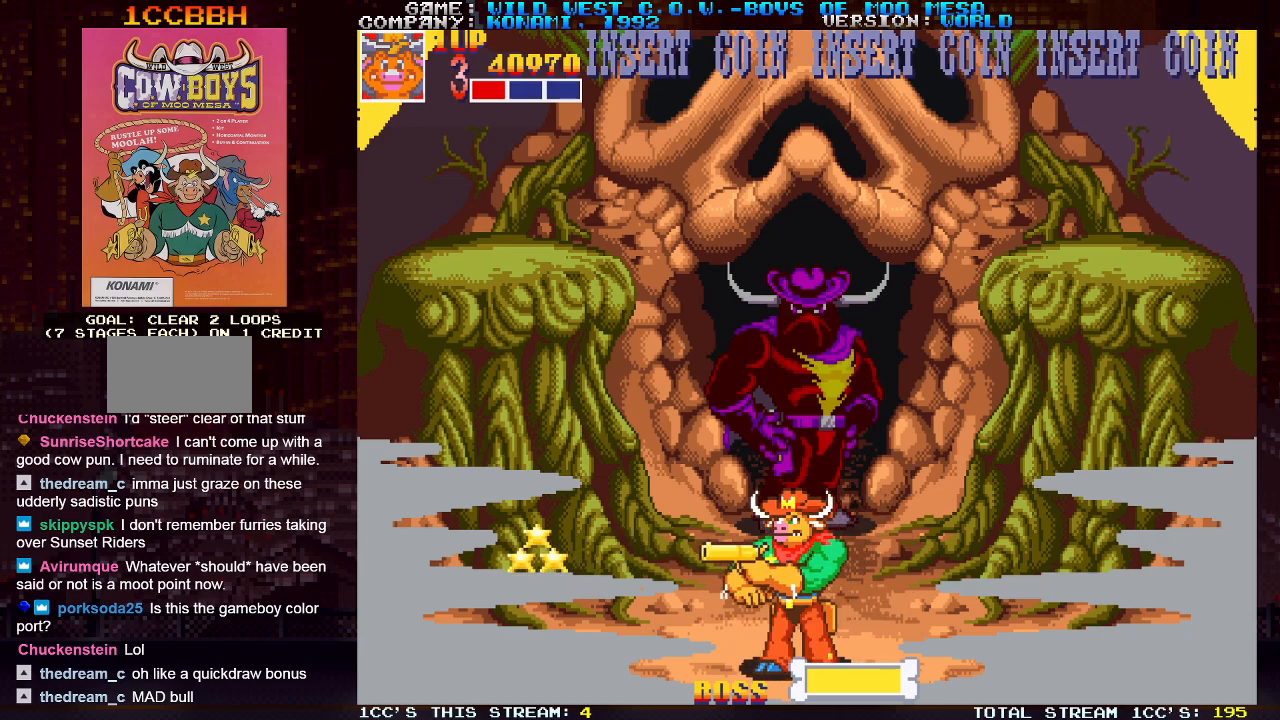
{"buttons": [], "left_stick": "center", "events": []}
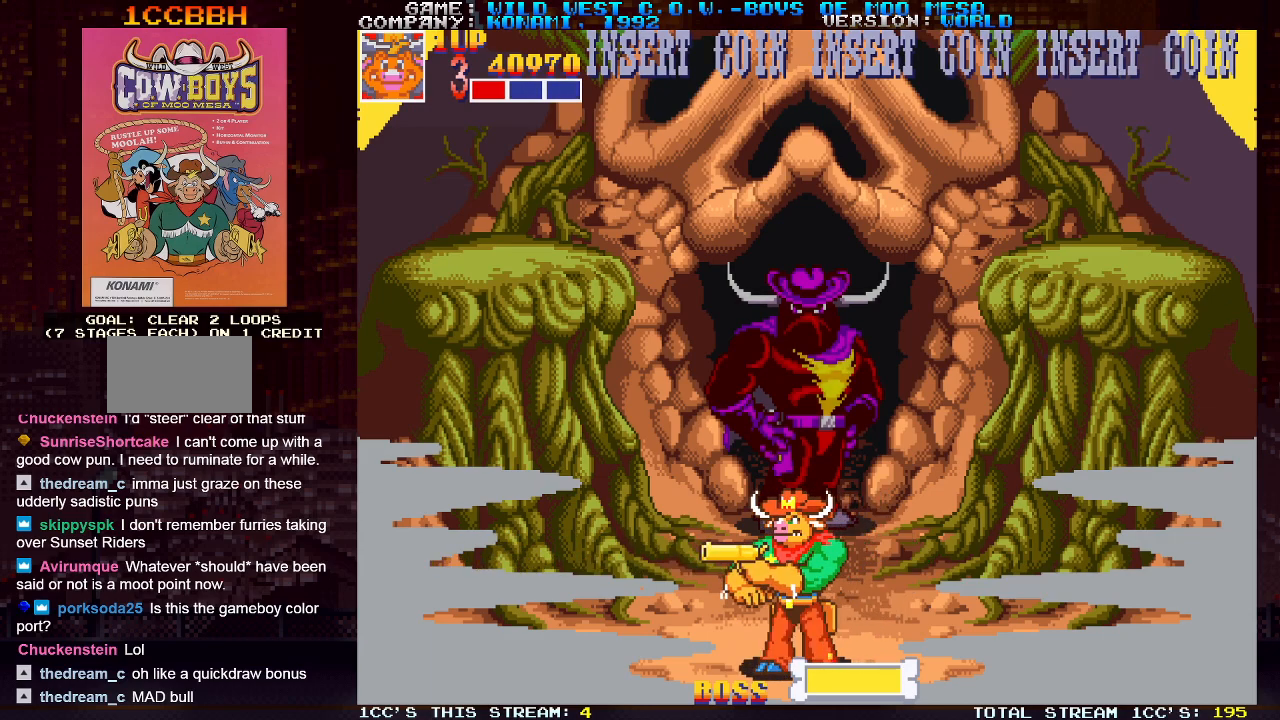
{"buttons": [], "left_stick": "center", "events": []}
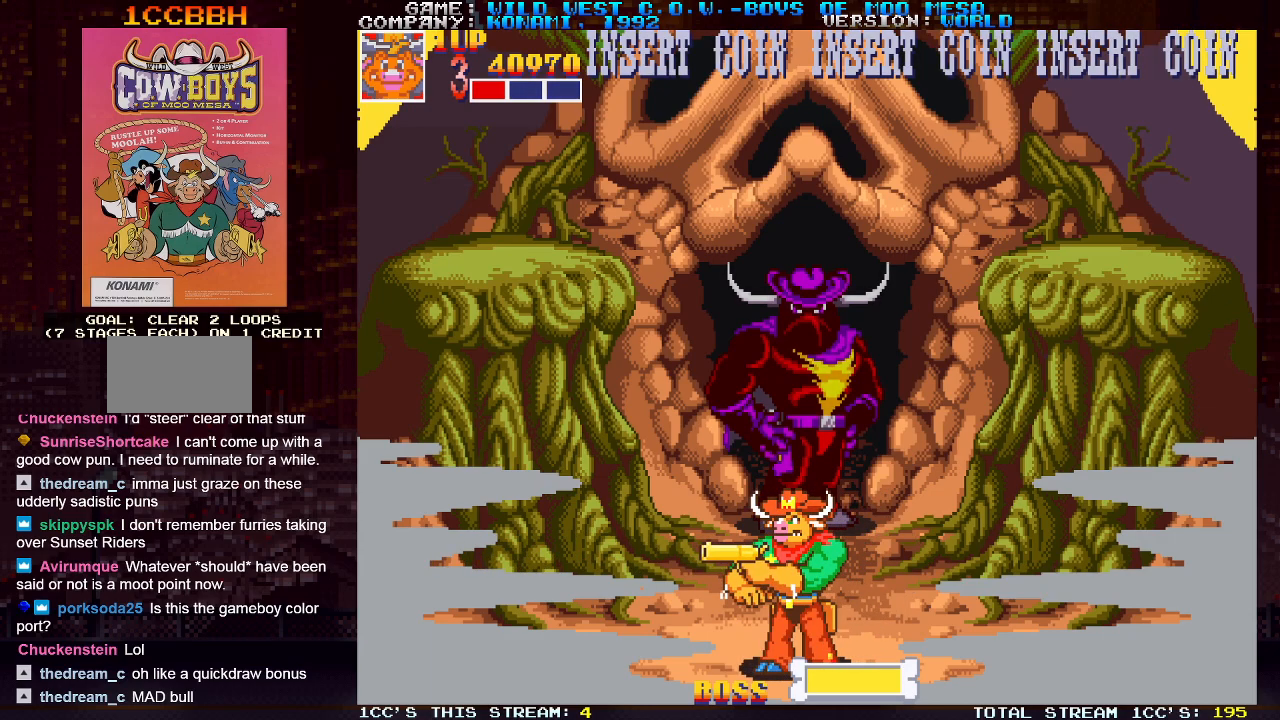
{"buttons": [], "left_stick": "center", "events": []}
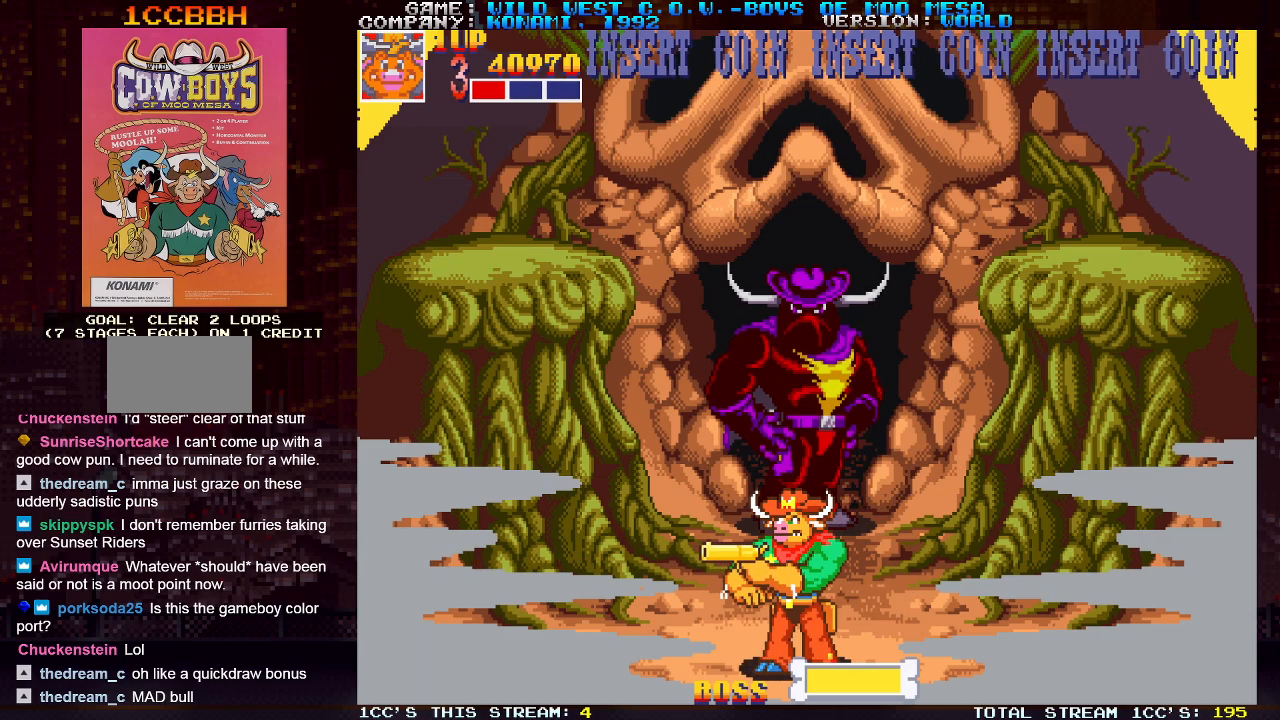
{"buttons": [], "left_stick": "center", "events": []}
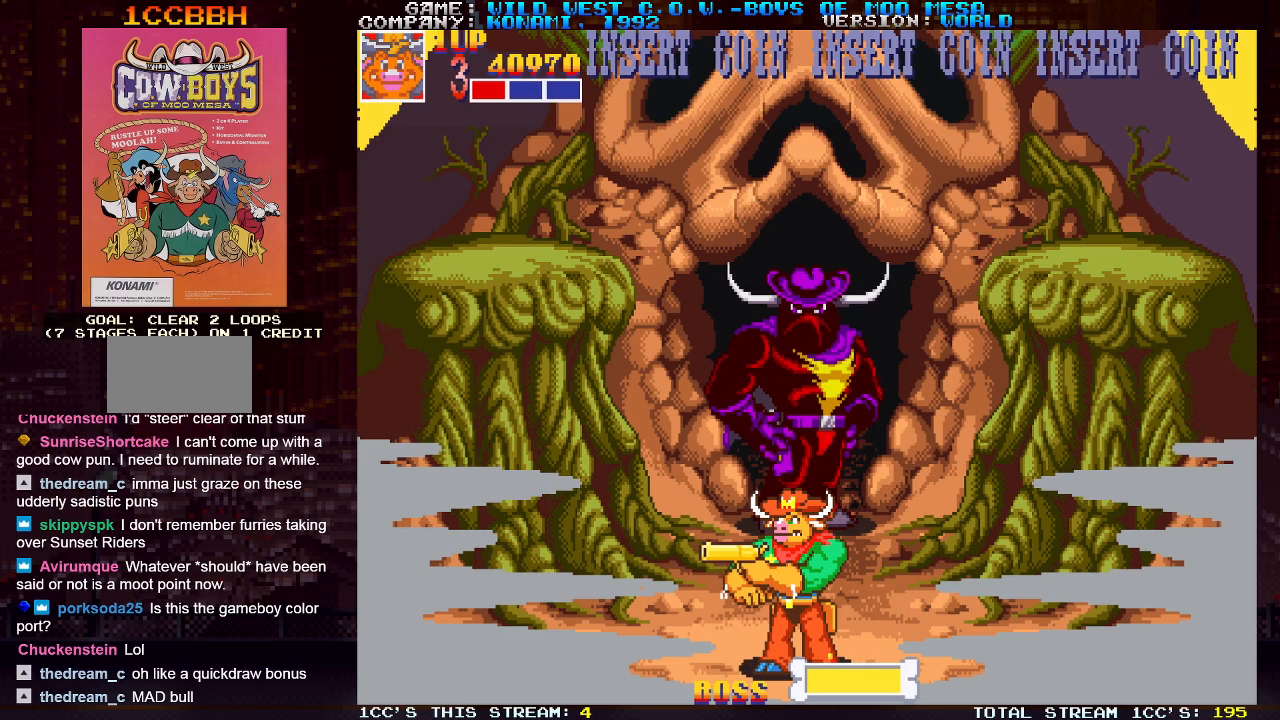
{"buttons": [], "left_stick": "center", "events": []}
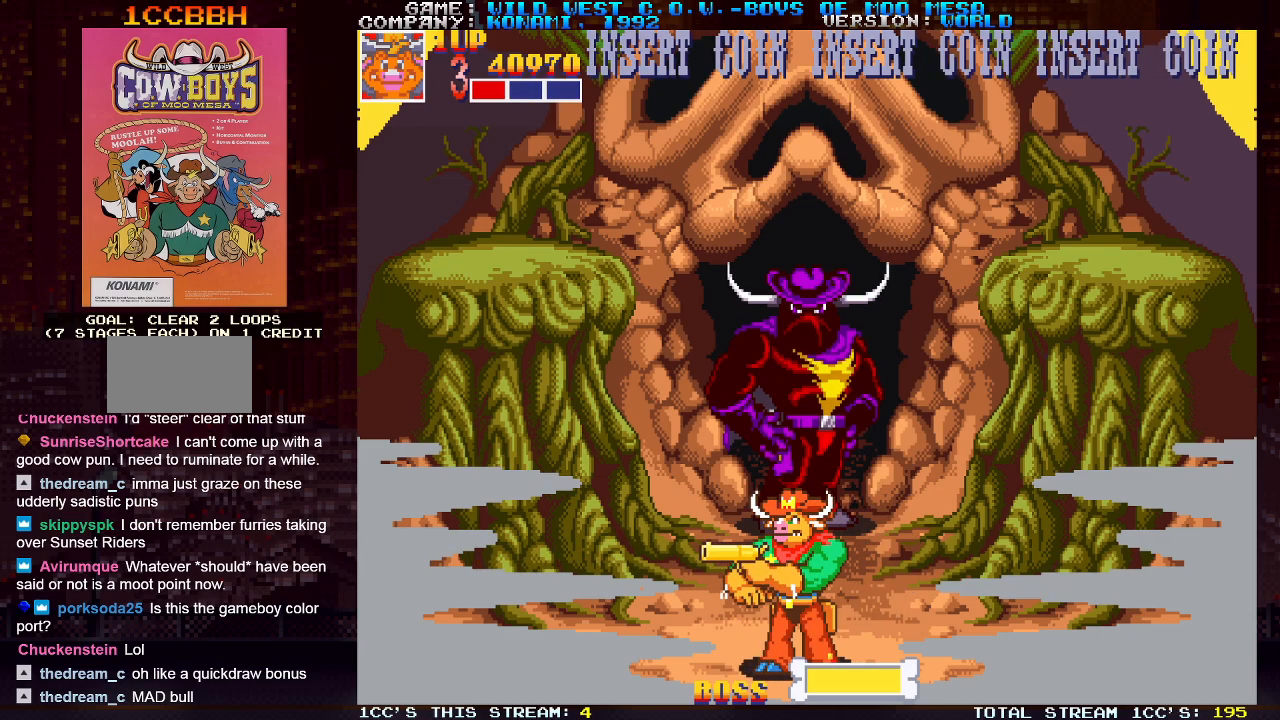
{"buttons": [], "left_stick": "center", "events": []}
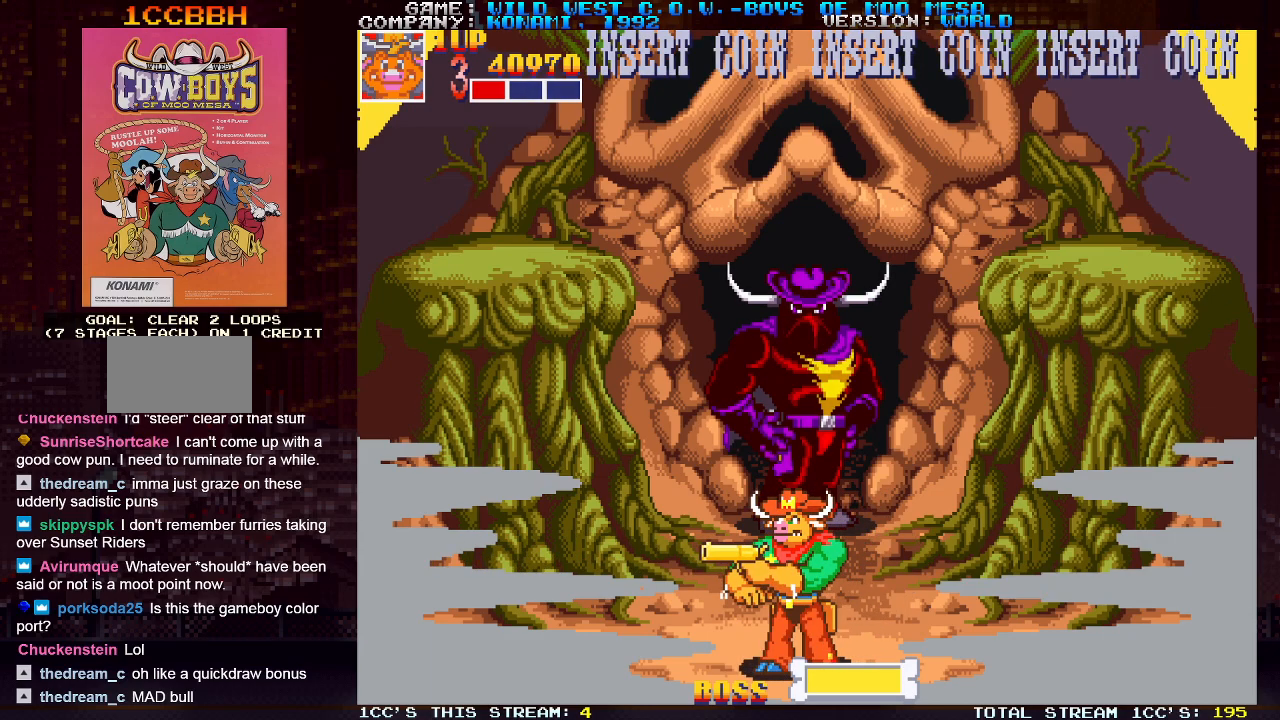
{"buttons": [], "left_stick": "center", "events": []}
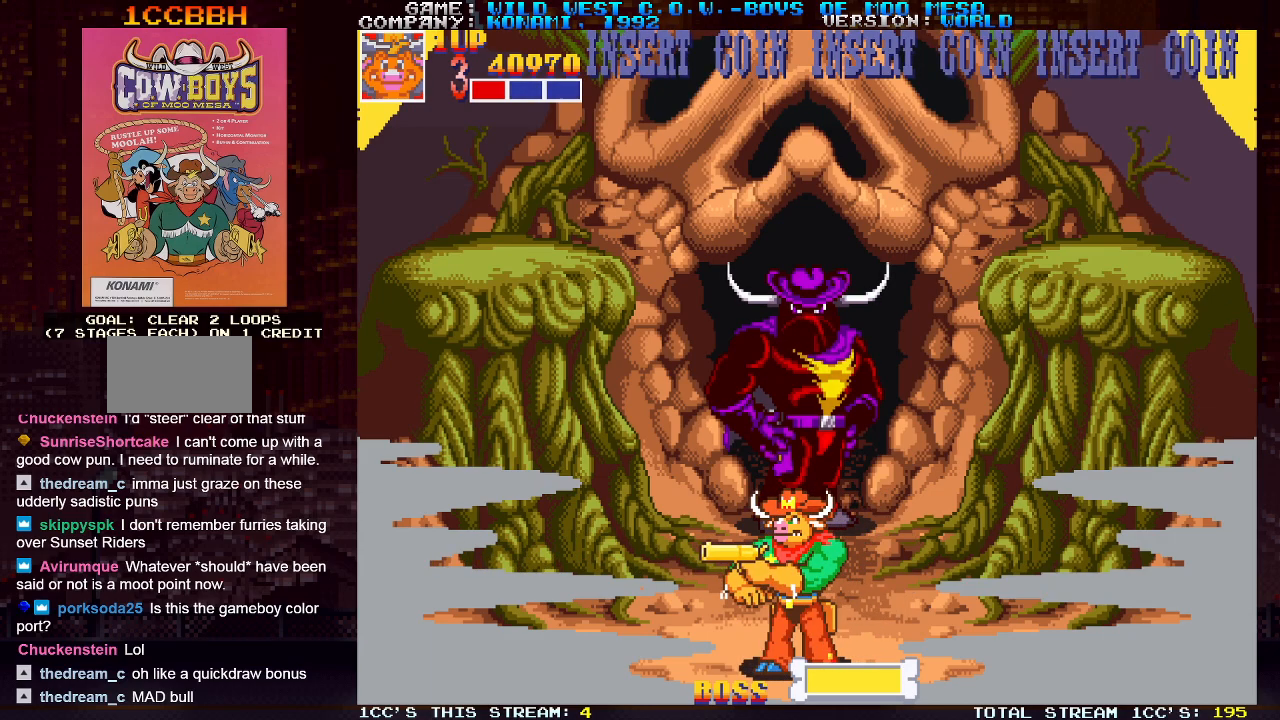
{"buttons": [], "left_stick": "center", "events": []}
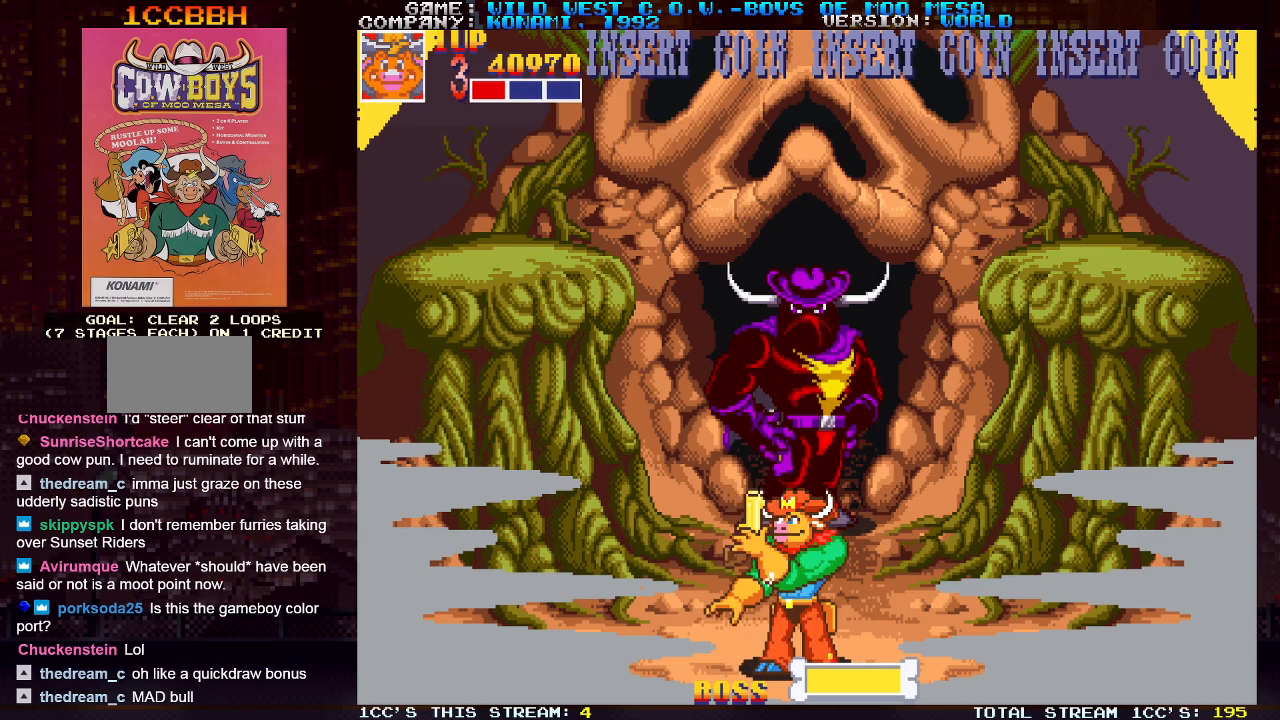
{"buttons": [], "left_stick": "center", "events": []}
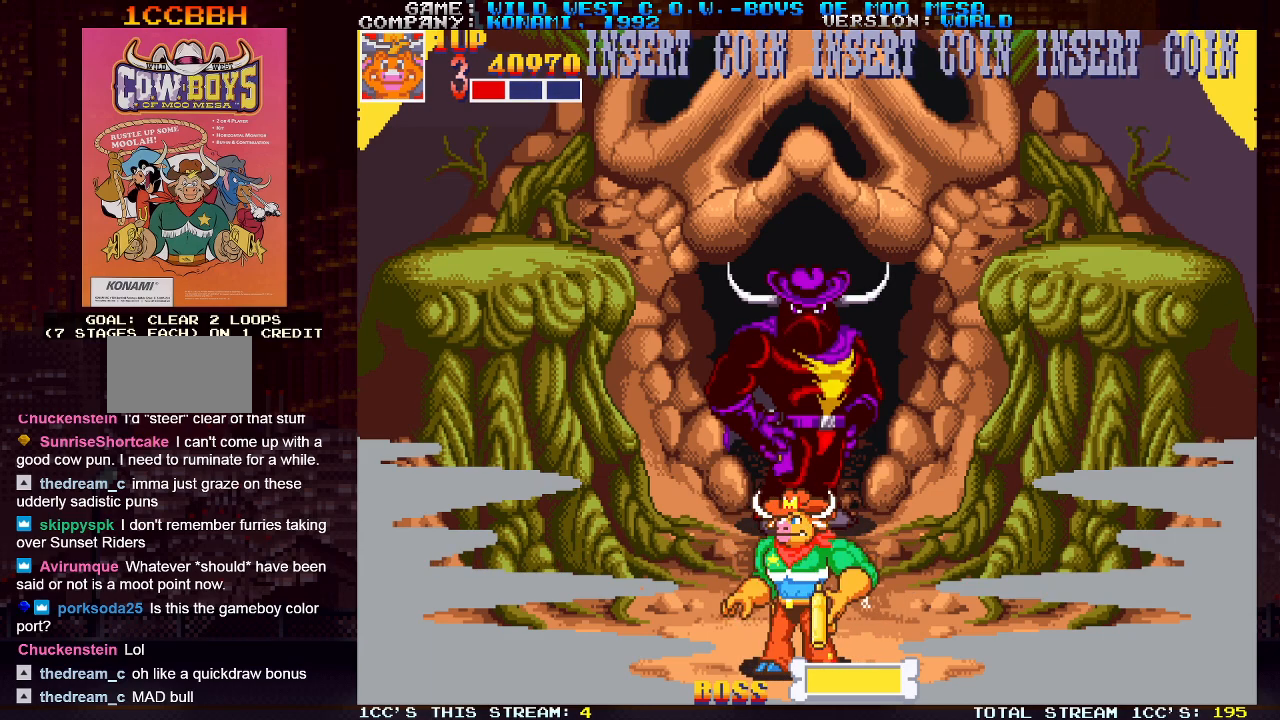
{"buttons": [], "left_stick": "center", "events": []}
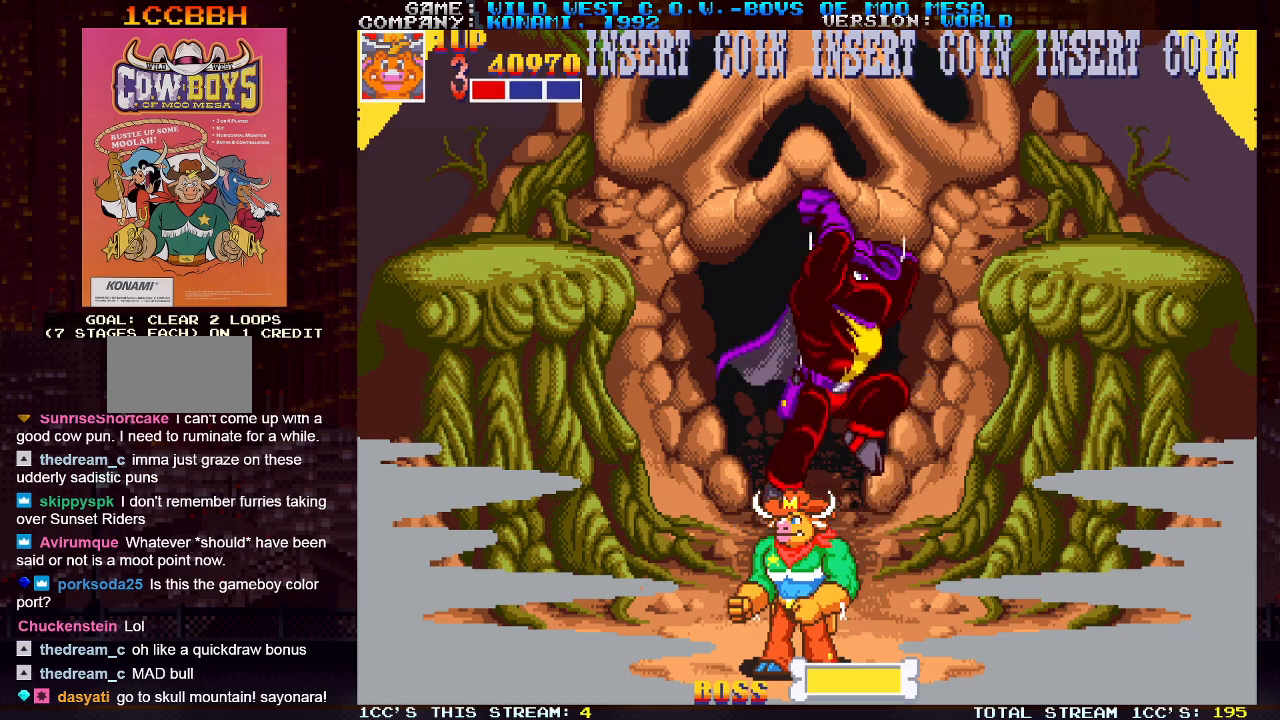
{"buttons": [], "left_stick": "right", "events": [[33, "left_stick", "left"], [333, "left_stick", "center"], [383, "left_stick", "right"]]}
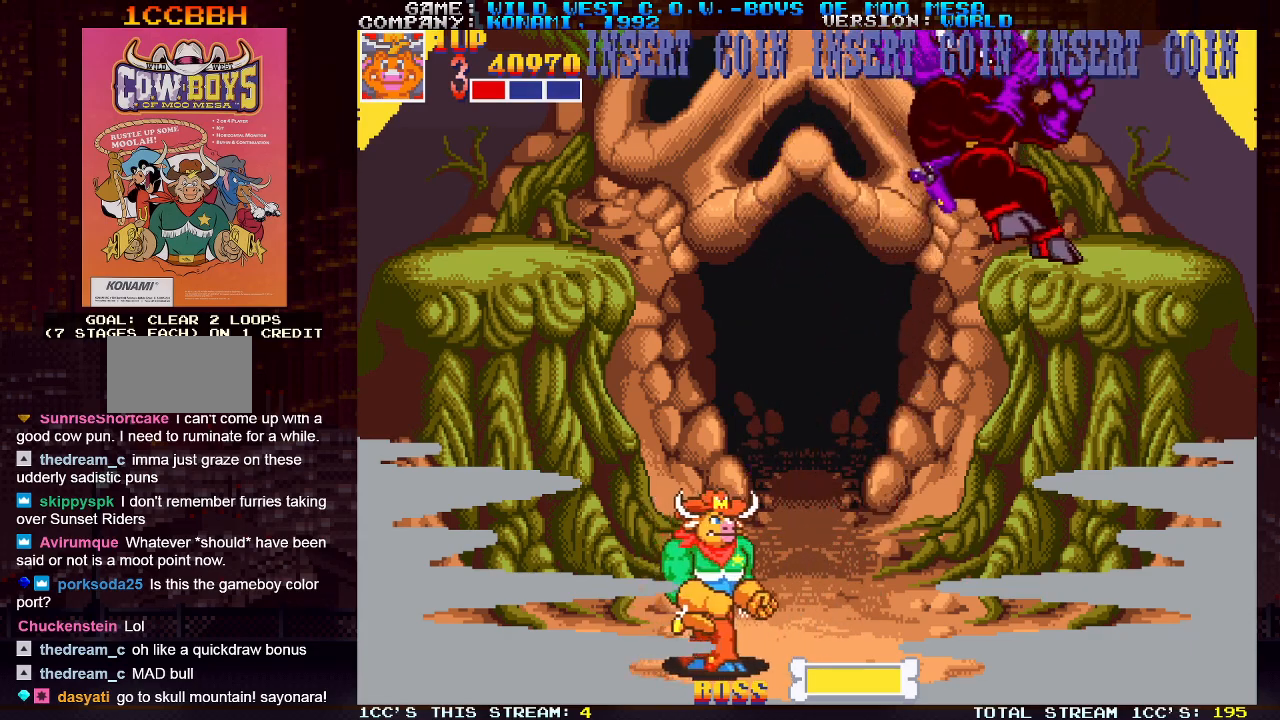
{"buttons": [], "left_stick": "down", "events": [[83, "SQUARE", "down"], [133, "SQUARE", "up"], [200, "SQUARE", "down"], [233, "SQUARE", "up"], [267, "SQUARE", "down"], [300, "SQUARE", "up"], [300, "left_stick", "down"], [350, "SQUARE", "down"], [400, "SQUARE", "up"], [433, "SQUARE", "down"], [467, "SQUARE", "up"]]}
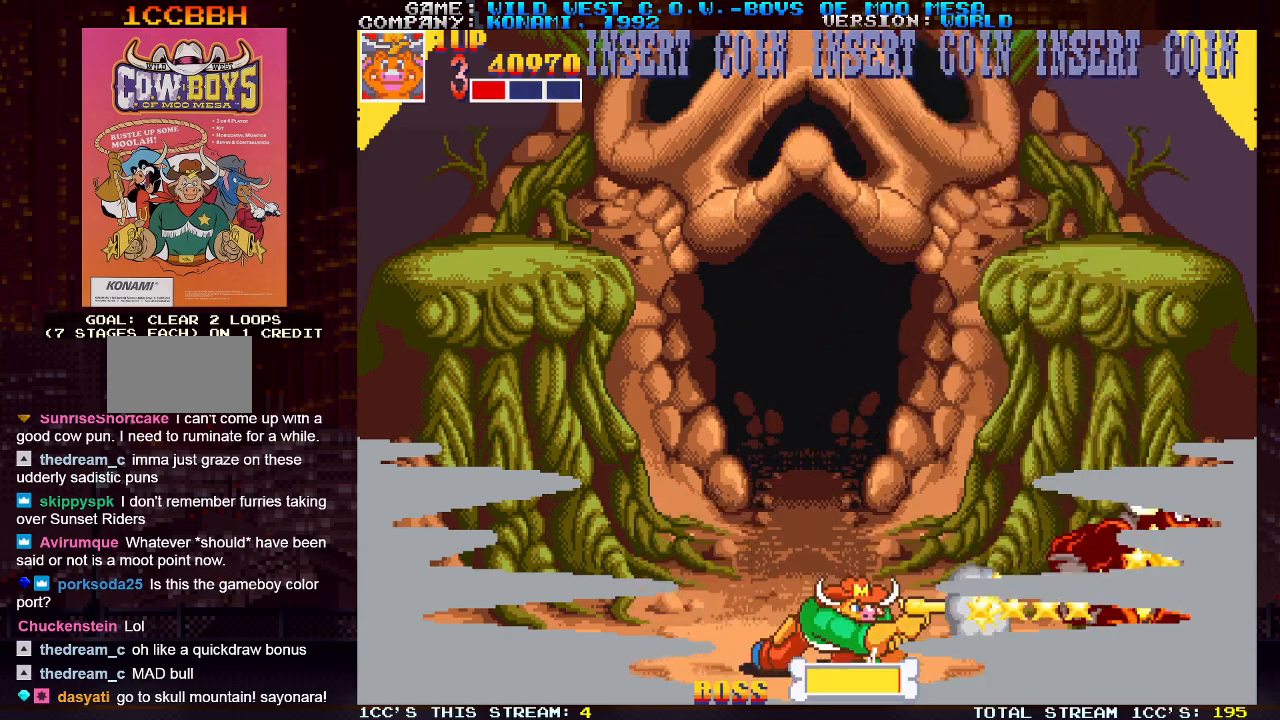
{"buttons": [], "left_stick": "down", "events": [[17, "SQUARE", "down"], [67, "SQUARE", "up"], [100, "SQUARE", "down"], [133, "SQUARE", "up"], [183, "SQUARE", "down"], [233, "SQUARE", "up"], [267, "SQUARE", "down"], [300, "SQUARE", "up"], [350, "SQUARE", "down"], [417, "SQUARE", "up"], [433, "SQUARE", "down"], [483, "SQUARE", "up"]]}
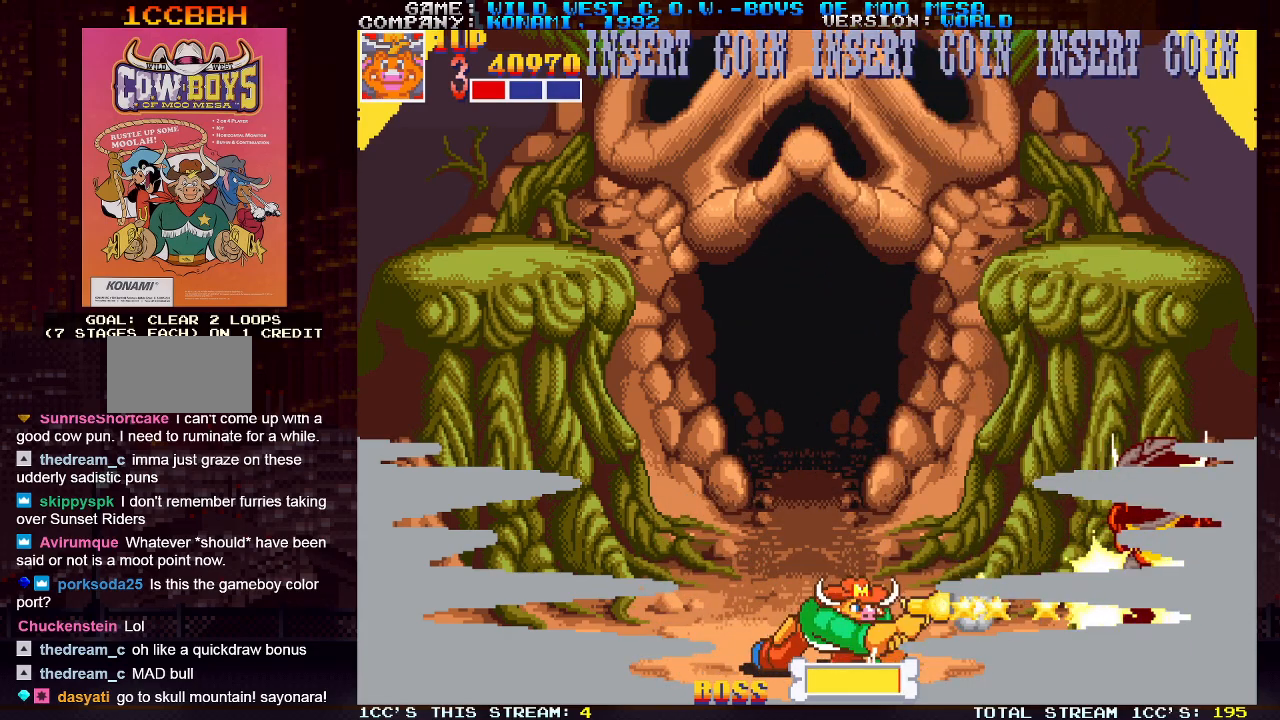
{"buttons": [], "left_stick": "down", "events": [[33, "SQUARE", "down"], [67, "SQUARE", "up"], [117, "SQUARE", "down"], [150, "SQUARE", "up"], [200, "SQUARE", "down"], [250, "SQUARE", "up"], [283, "SQUARE", "down"], [317, "SQUARE", "up"], [367, "SQUARE", "down"], [417, "SQUARE", "up"], [450, "SQUARE", "down"], [483, "SQUARE", "up"]]}
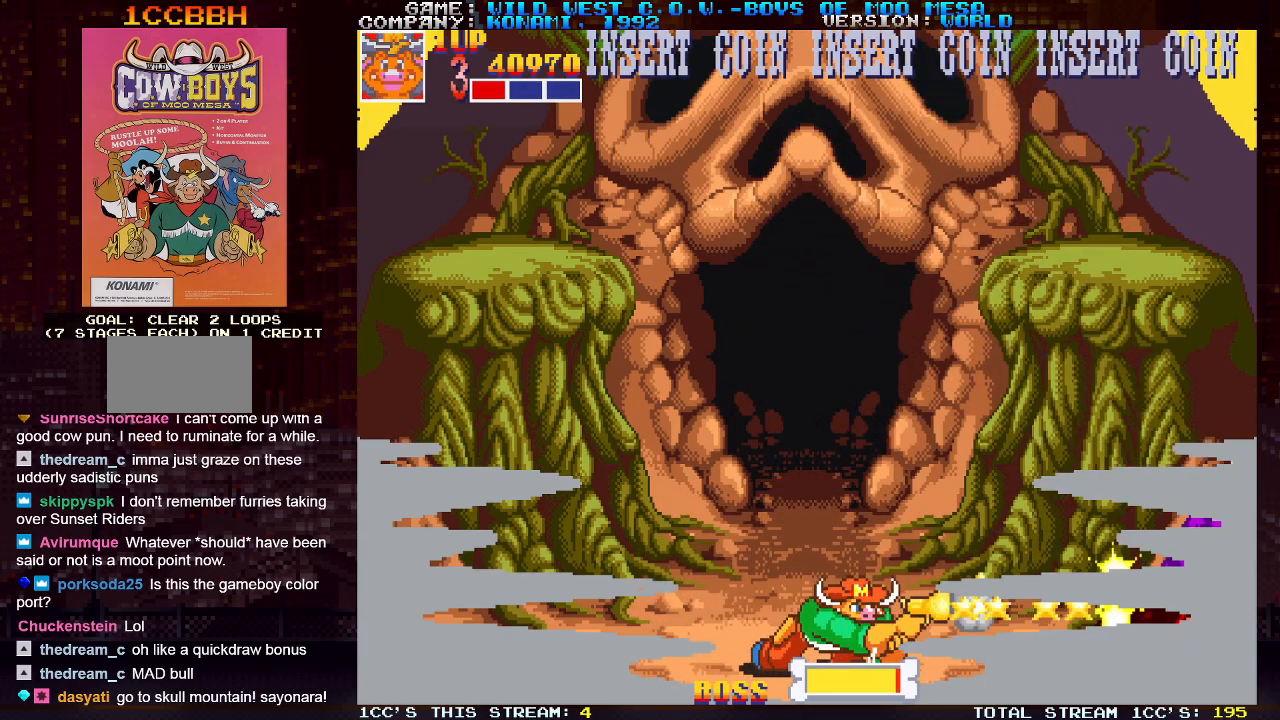
{"buttons": [], "left_stick": "down", "events": [[17, "SQUARE", "down"], [67, "SQUARE", "up"], [100, "SQUARE", "down"], [133, "SQUARE", "up"], [167, "SQUARE", "down"], [233, "SQUARE", "up"], [267, "SQUARE", "down"], [300, "SQUARE", "up"], [350, "SQUARE", "down"], [400, "SQUARE", "up"], [433, "SQUARE", "down"], [483, "SQUARE", "up"]]}
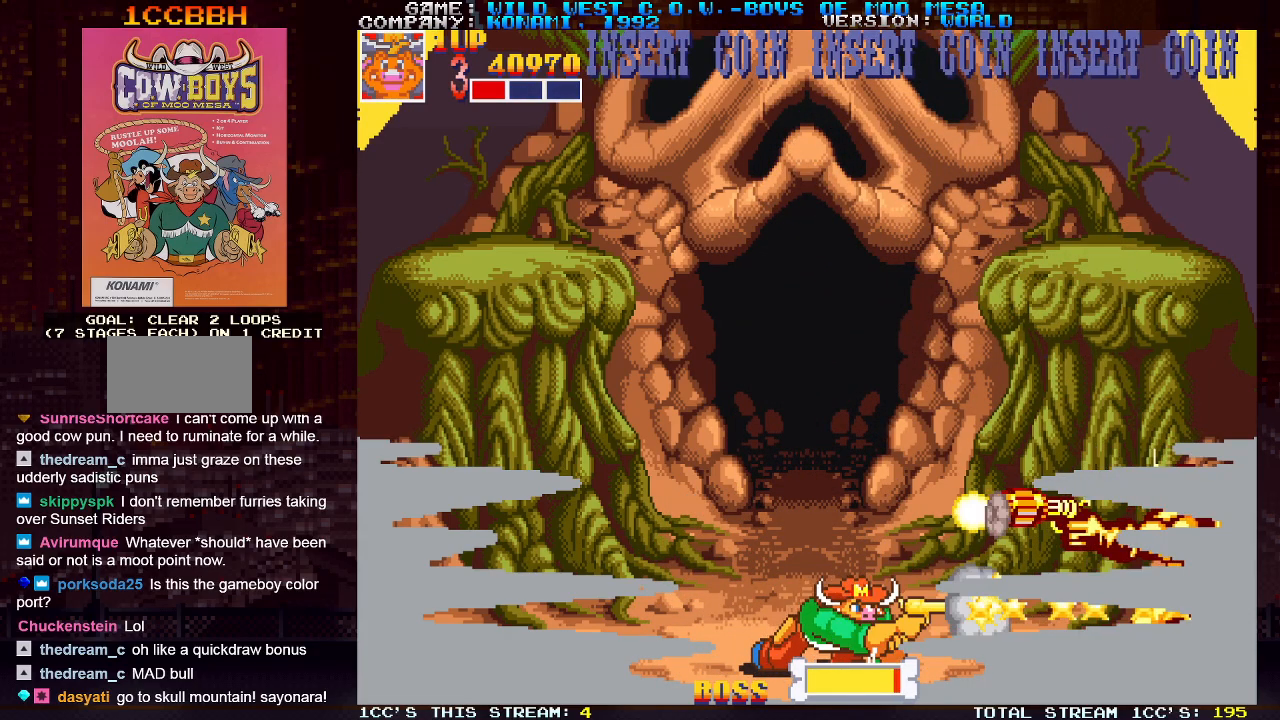
{"buttons": [], "left_stick": "down", "events": [[17, "SQUARE", "down"], [67, "SQUARE", "up"], [100, "SQUARE", "down"], [150, "SQUARE", "up"], [183, "SQUARE", "down"], [233, "SQUARE", "up"], [267, "SQUARE", "down"], [317, "SQUARE", "up"], [367, "SQUARE", "down"], [417, "SQUARE", "up"], [433, "SQUARE", "down"], [500, "SQUARE", "up"]]}
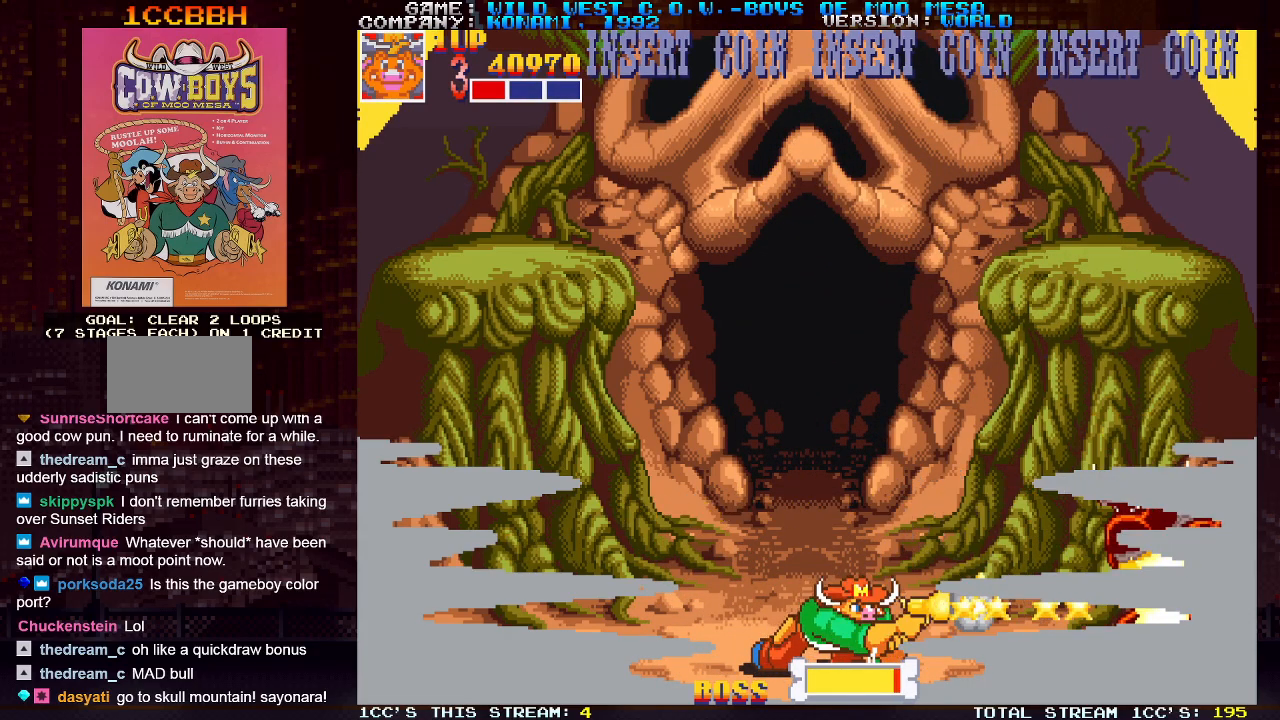
{"buttons": [], "left_stick": "down", "events": [[50, "left_stick", "right"], [67, "SQUARE", "down"], [100, "SQUARE", "up"], [133, "SQUARE", "down"], [167, "left_stick", "down"], [183, "SQUARE", "up"], [217, "SQUARE", "down"], [283, "SQUARE", "up"], [317, "SQUARE", "down"], [350, "SQUARE", "up"], [417, "SQUARE", "down"], [450, "SQUARE", "up"]]}
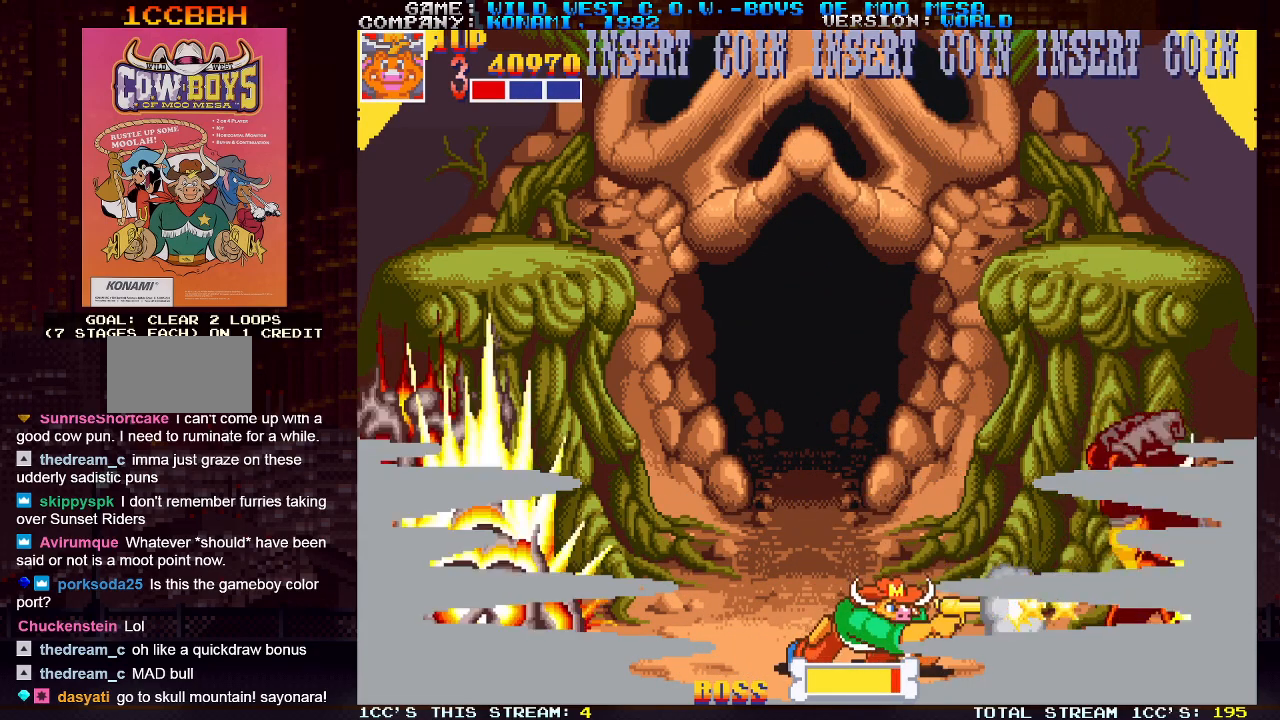
{"buttons": [], "left_stick": "center", "events": [[83, "SQUARE", "down"], [117, "SQUARE", "up"], [233, "SQUARE", "down"], [283, "SQUARE", "up"], [350, "left_stick", "left"], [400, "SQUARE", "down"], [400, "TRIANGLE", "down"], [483, "SQUARE", "up"], [483, "TRIANGLE", "up"], [483, "left_stick", "center"]]}
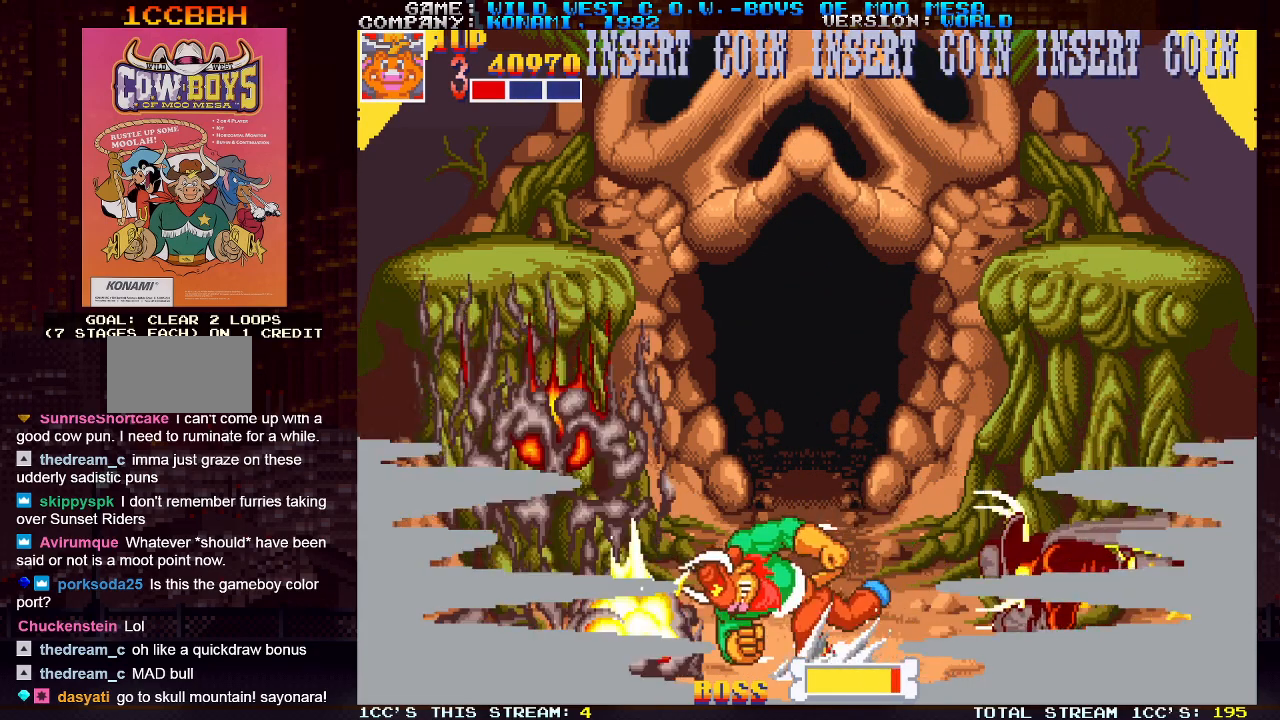
{"buttons": [], "left_stick": "center", "events": [[17, "left_stick", "right"], [500, "left_stick", "center"]]}
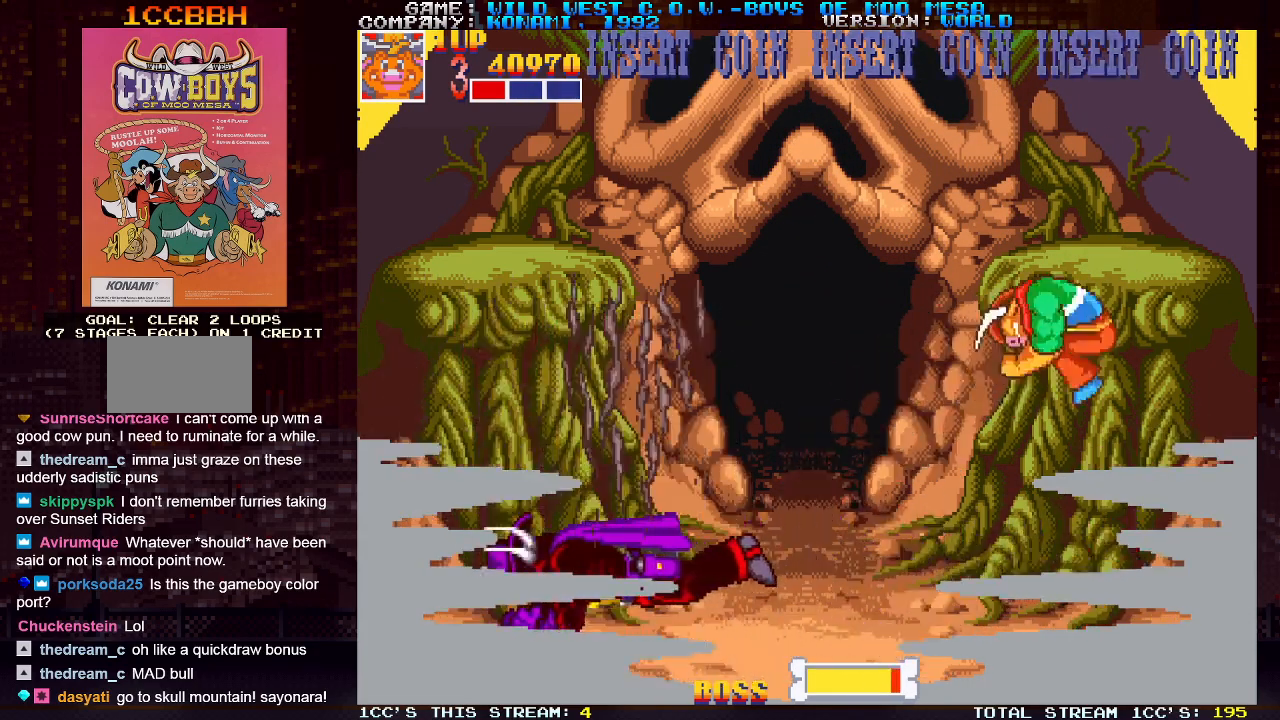
{"buttons": [], "left_stick": "left", "events": [[33, "left_stick", "left"], [100, "SQUARE", "down"], [150, "SQUARE", "up"], [200, "SQUARE", "down"], [233, "SQUARE", "up"], [267, "SQUARE", "down"], [317, "SQUARE", "up"], [367, "SQUARE", "down"], [417, "SQUARE", "up"], [450, "SQUARE", "down"], [500, "SQUARE", "up"]]}
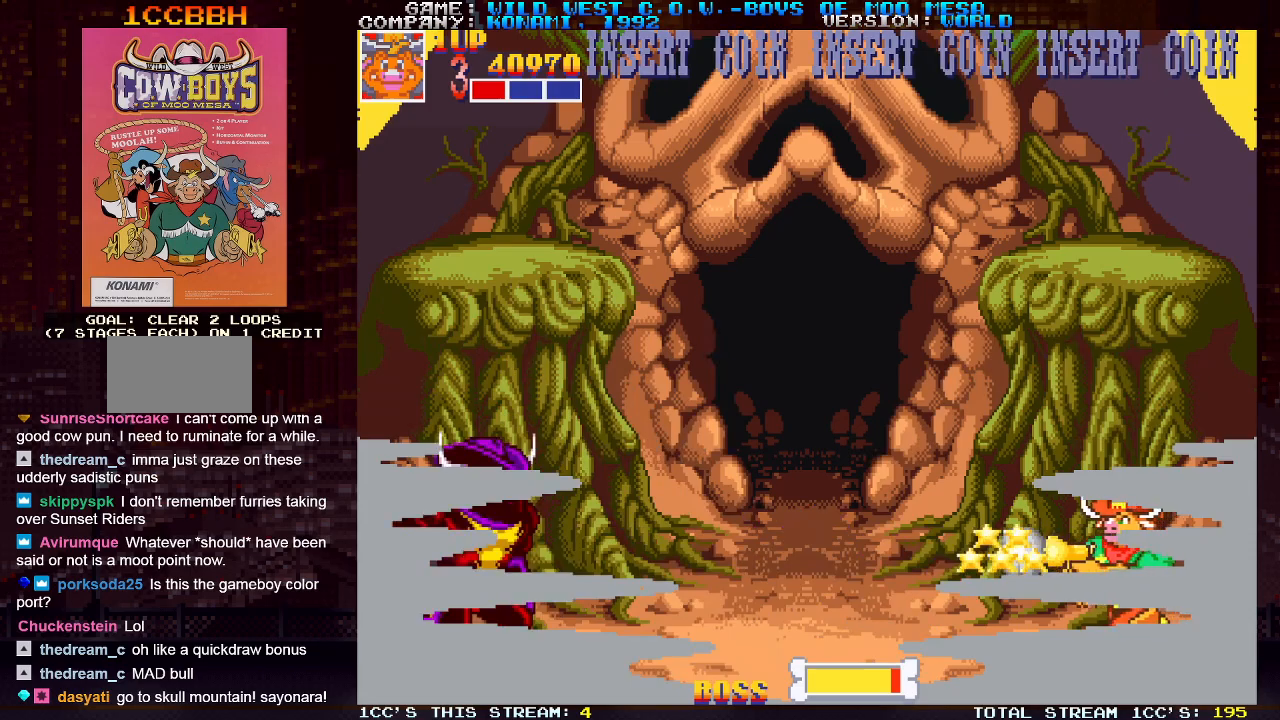
{"buttons": [], "left_stick": "left", "events": [[50, "SQUARE", "down"], [100, "SQUARE", "up"], [133, "SQUARE", "down"], [183, "SQUARE", "up"], [250, "SQUARE", "down"], [300, "SQUARE", "up"], [333, "SQUARE", "down"], [383, "SQUARE", "up"], [450, "SQUARE", "down"], [483, "SQUARE", "up"]]}
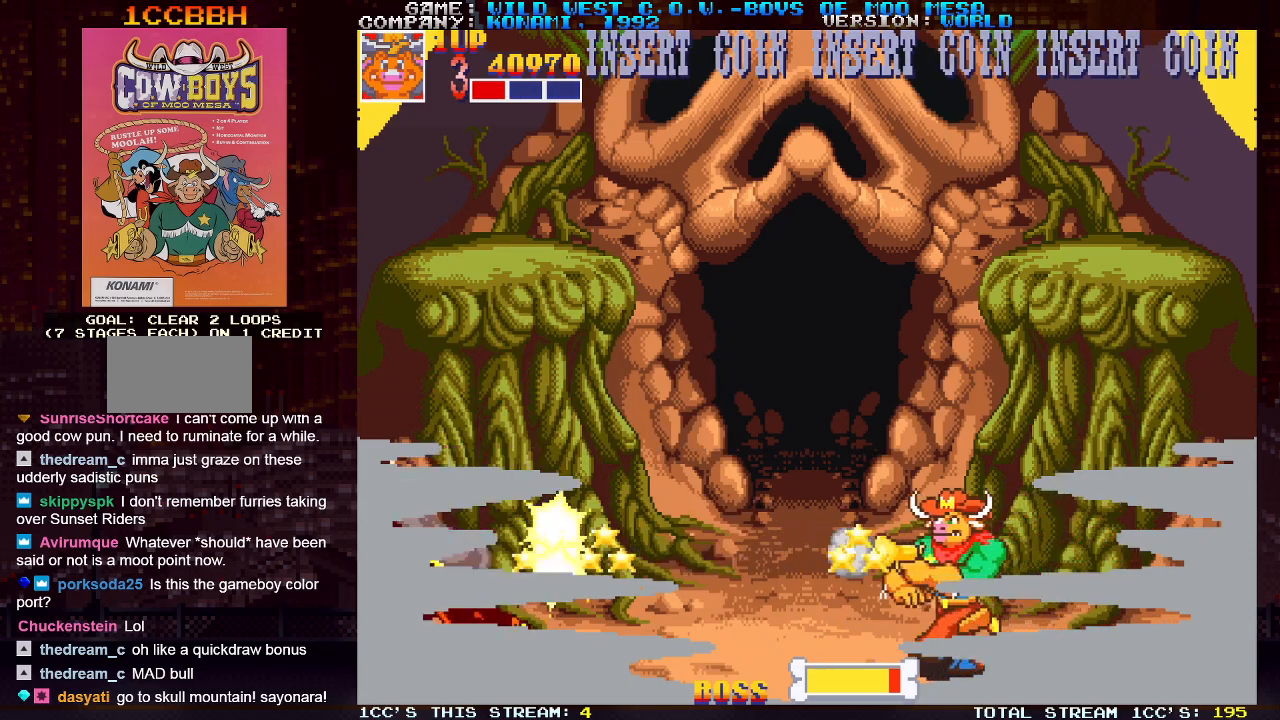
{"buttons": [], "left_stick": "center", "events": [[33, "SQUARE", "down"], [83, "SQUARE", "up"], [150, "SQUARE", "down"], [200, "SQUARE", "up"], [233, "SQUARE", "down"], [283, "SQUARE", "up"], [350, "SQUARE", "down"], [383, "SQUARE", "up"], [433, "SQUARE", "down"], [483, "SQUARE", "up"], [500, "left_stick", "center"]]}
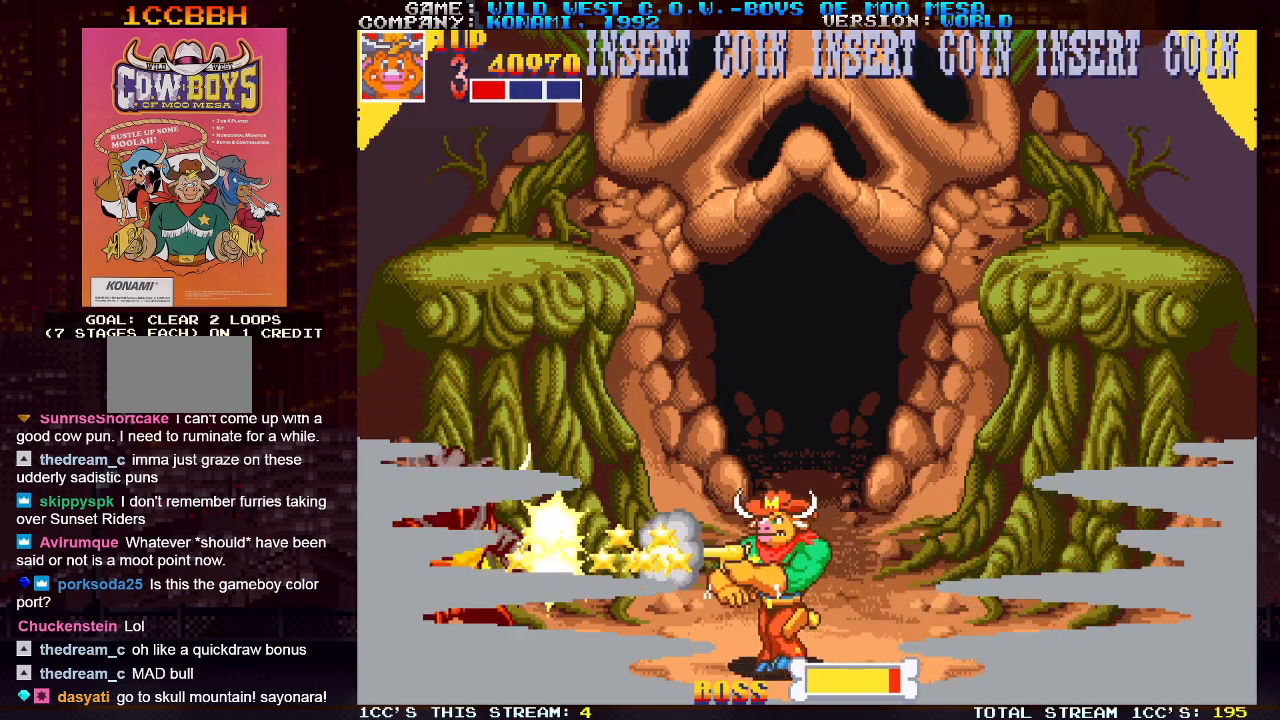
{"buttons": [], "left_stick": "down", "events": [[17, "left_stick", "down"], [33, "SQUARE", "down"], [117, "SQUARE", "up"], [133, "SQUARE", "down"], [150, "SQUARE", "up"], [217, "SQUARE", "down"], [267, "SQUARE", "up"], [300, "SQUARE", "down"], [317, "SQUARE", "up"], [383, "SQUARE", "down"], [433, "SQUARE", "up"], [467, "SQUARE", "down"], [500, "SQUARE", "up"]]}